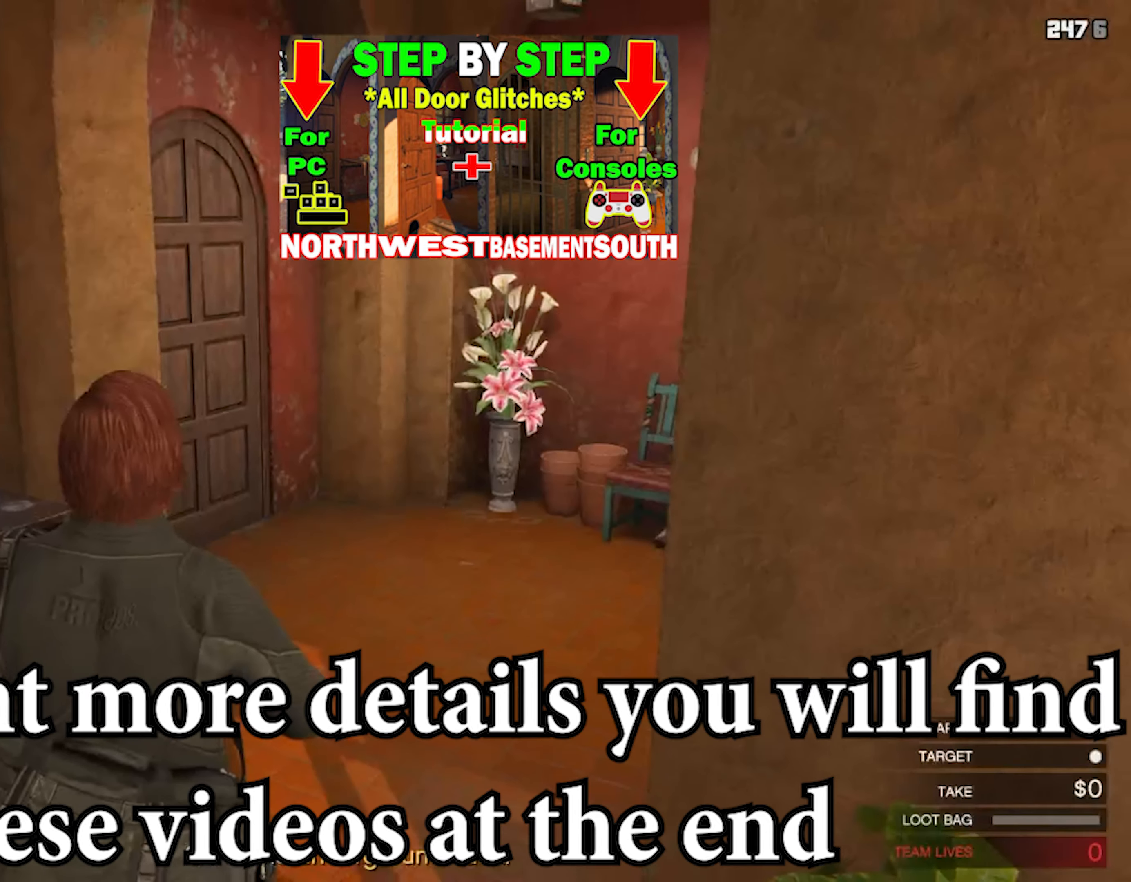
Gameplay with a controller (PlayStation layout); each line is a JSON object with the inputs held at the frame after it. "events" lists button and stick changes between this image and that frame as [ms after this image, input, new state], when the widget could be followed in between.
{"buttons": [], "left_stick": "center", "right_stick": "center", "events": [[34, "SELECT", "down"], [200, "SELECT", "up"]]}
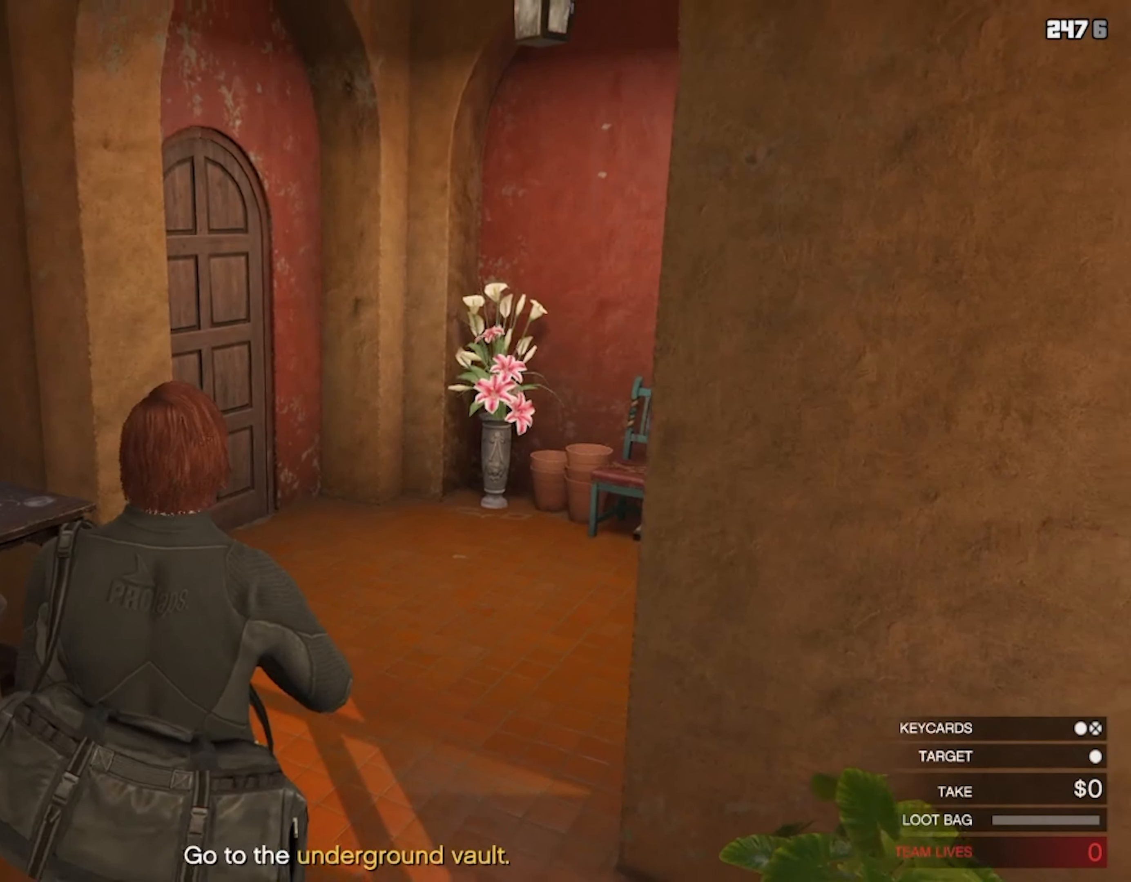
{"buttons": [], "left_stick": "center", "right_stick": "center", "events": [[167, "SELECT", "down"], [434, "SELECT", "up"]]}
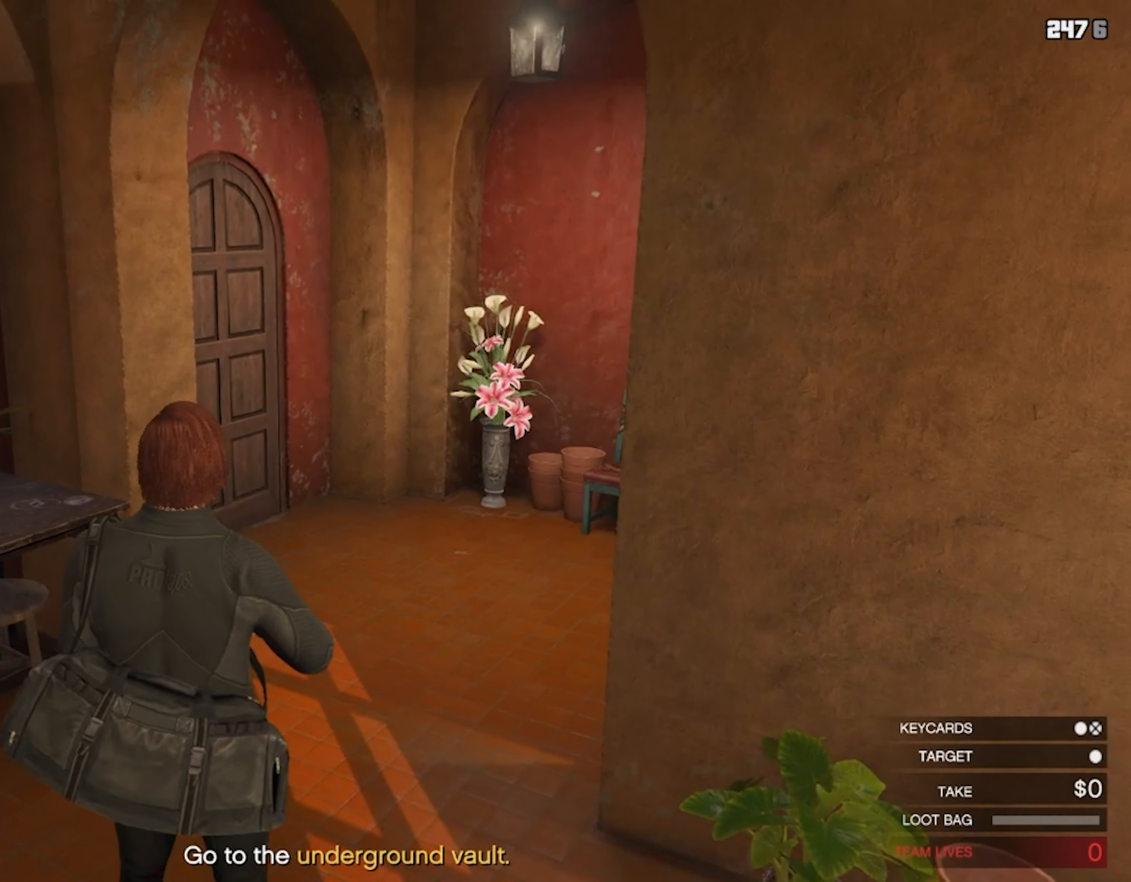
{"buttons": [], "left_stick": "center", "right_stick": "center", "events": []}
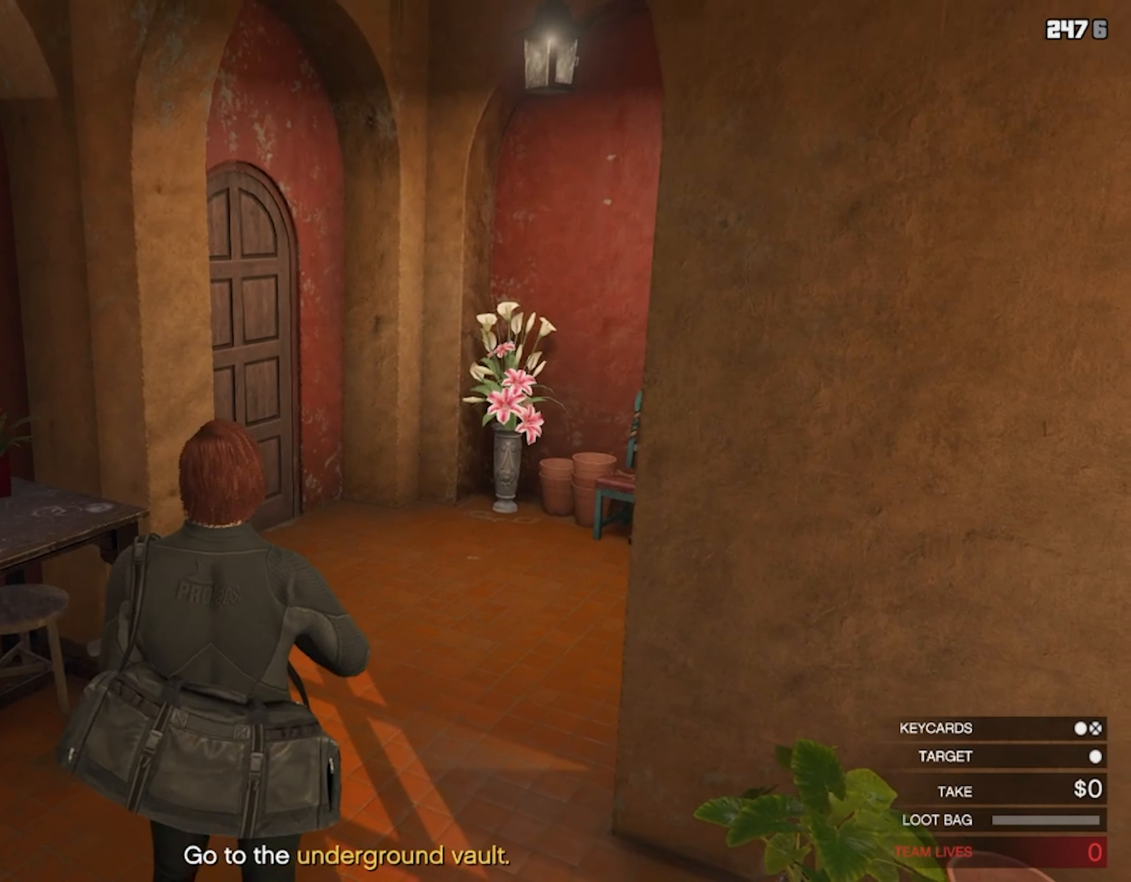
{"buttons": [], "left_stick": "center", "right_stick": "center", "events": [[134, "SELECT", "down"], [367, "SELECT", "up"]]}
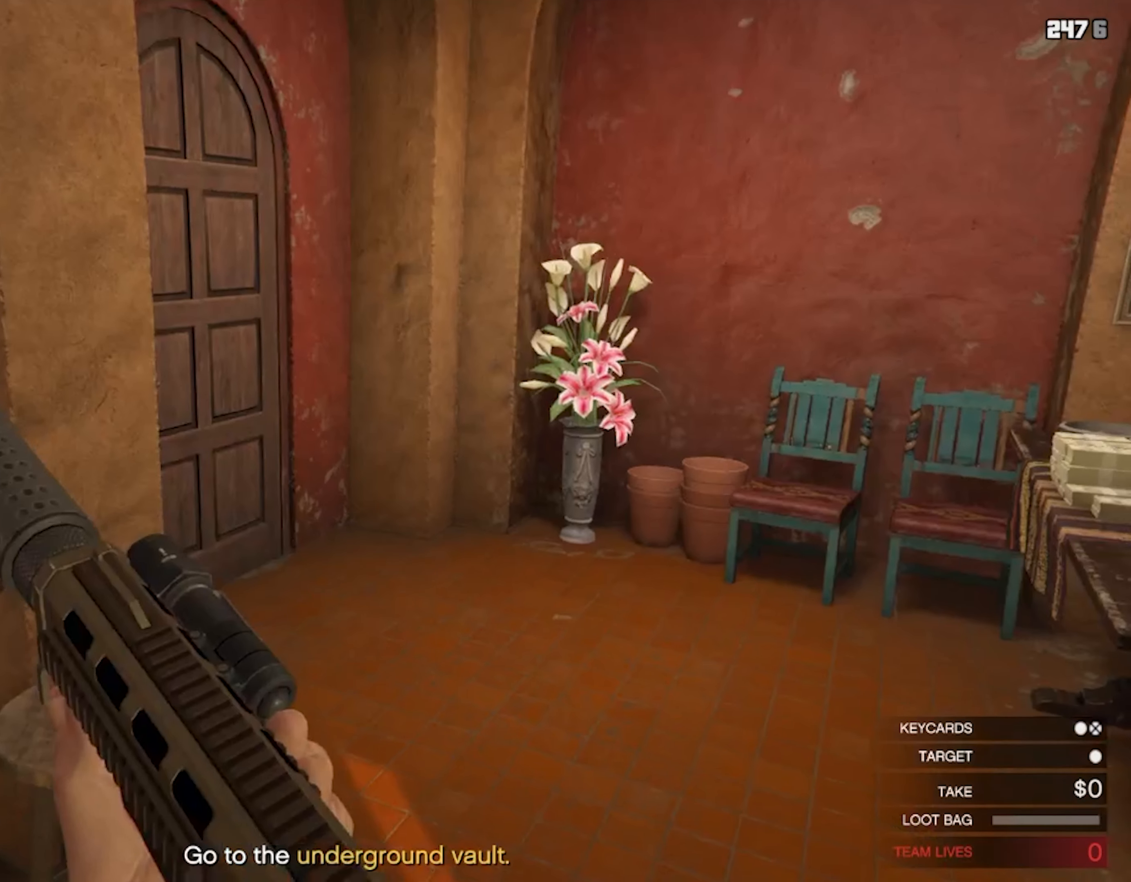
{"buttons": [], "left_stick": "up", "right_stick": "center", "events": [[434, "left_stick", "up"]]}
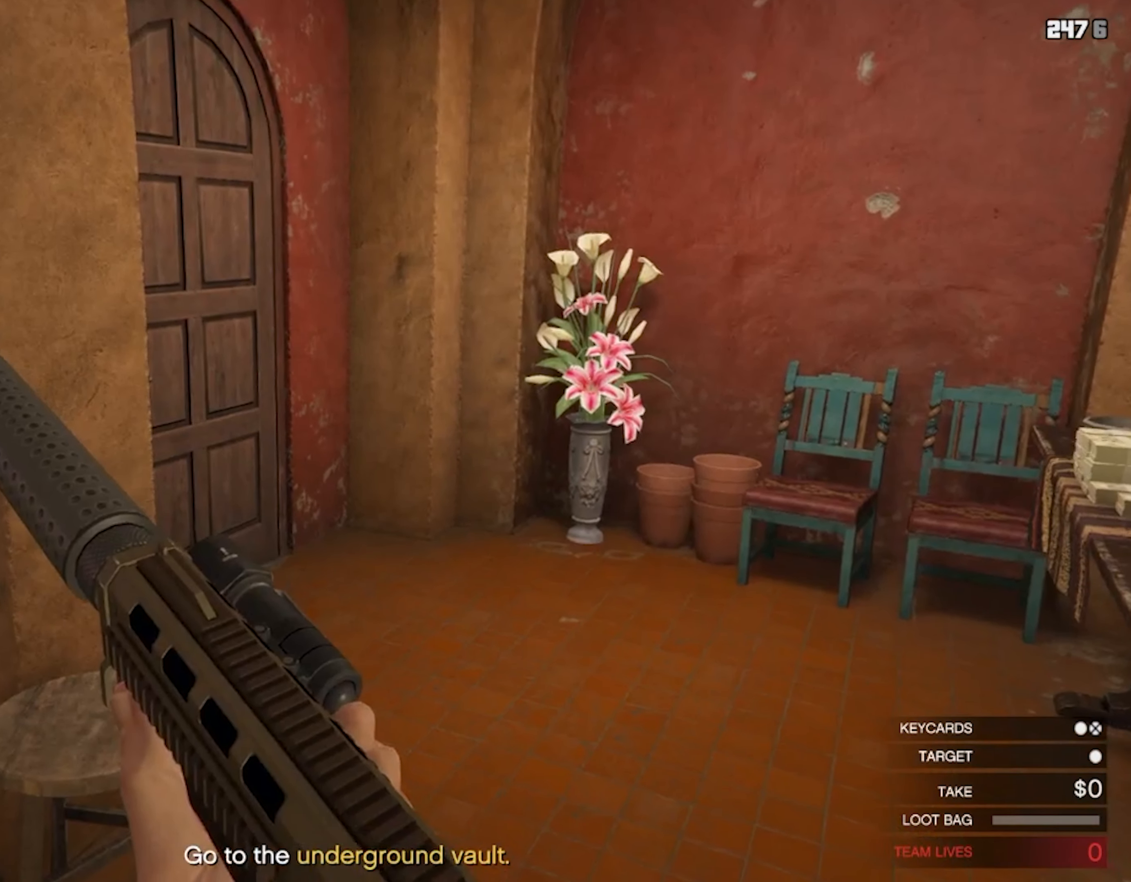
{"buttons": [], "left_stick": "up", "right_stick": "center", "events": [[434, "CROSS", "down"], [500, "CROSS", "up"]]}
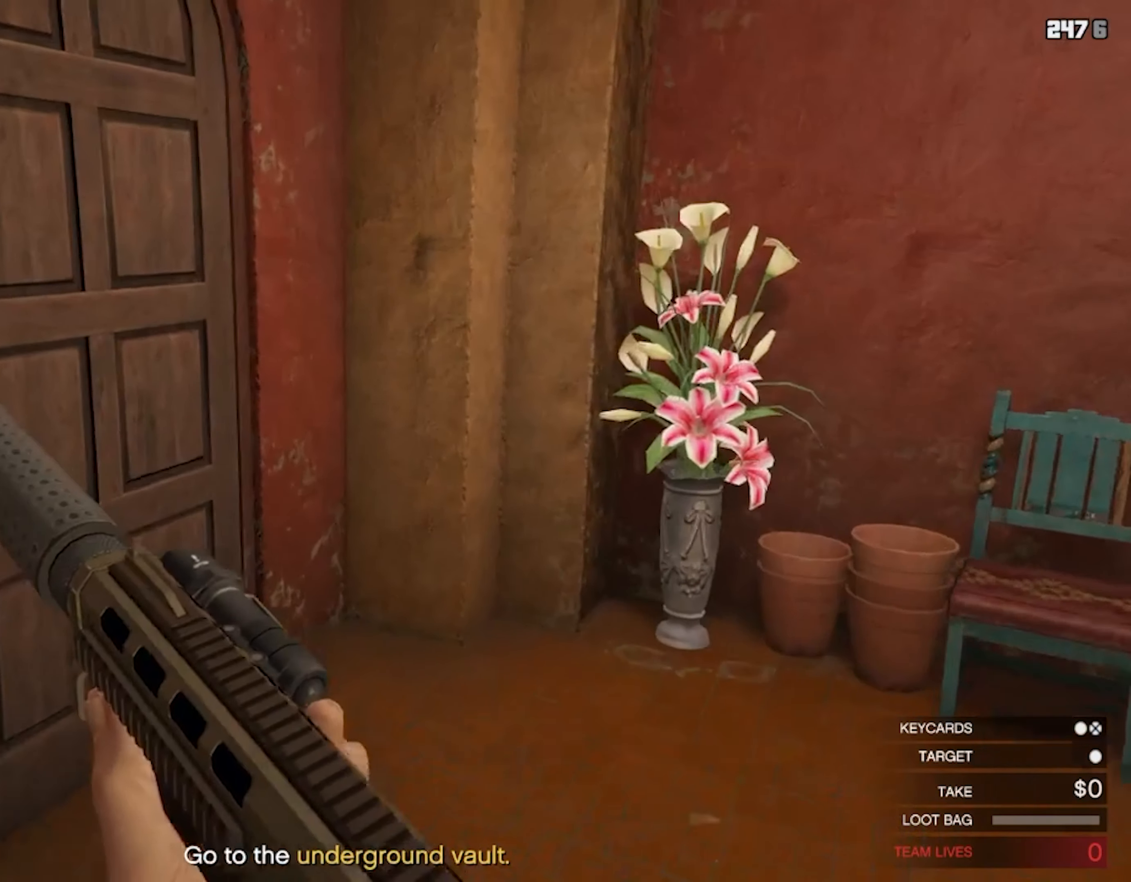
{"buttons": [], "left_stick": "up-left", "right_stick": "center", "events": [[134, "CROSS", "down"], [167, "left_stick", "up-left"], [267, "CROSS", "up"], [334, "CROSS", "down"], [467, "CROSS", "up"]]}
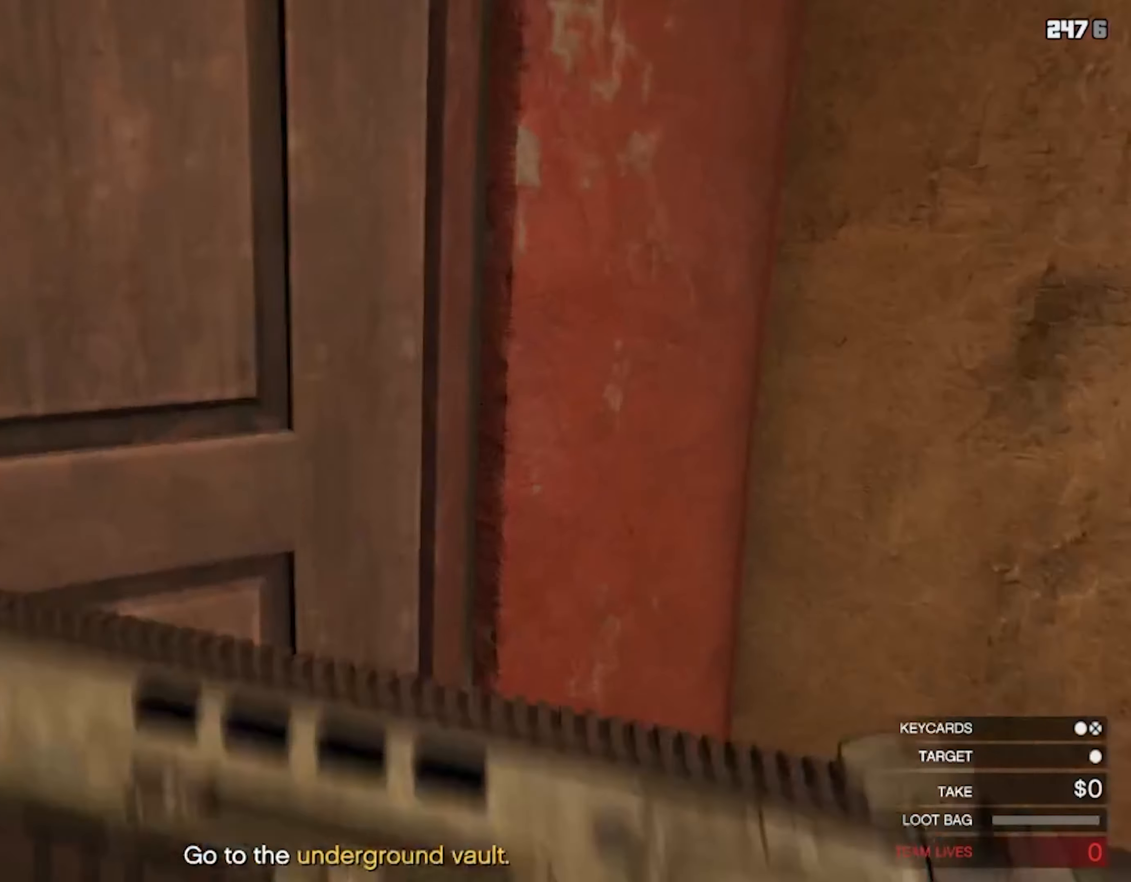
{"buttons": ["CROSS"], "left_stick": "up-left", "right_stick": "center", "events": [[34, "CROSS", "down"], [134, "CROSS", "up"], [300, "CROSS", "down"], [334, "CROSS", "up"], [500, "CROSS", "down"]]}
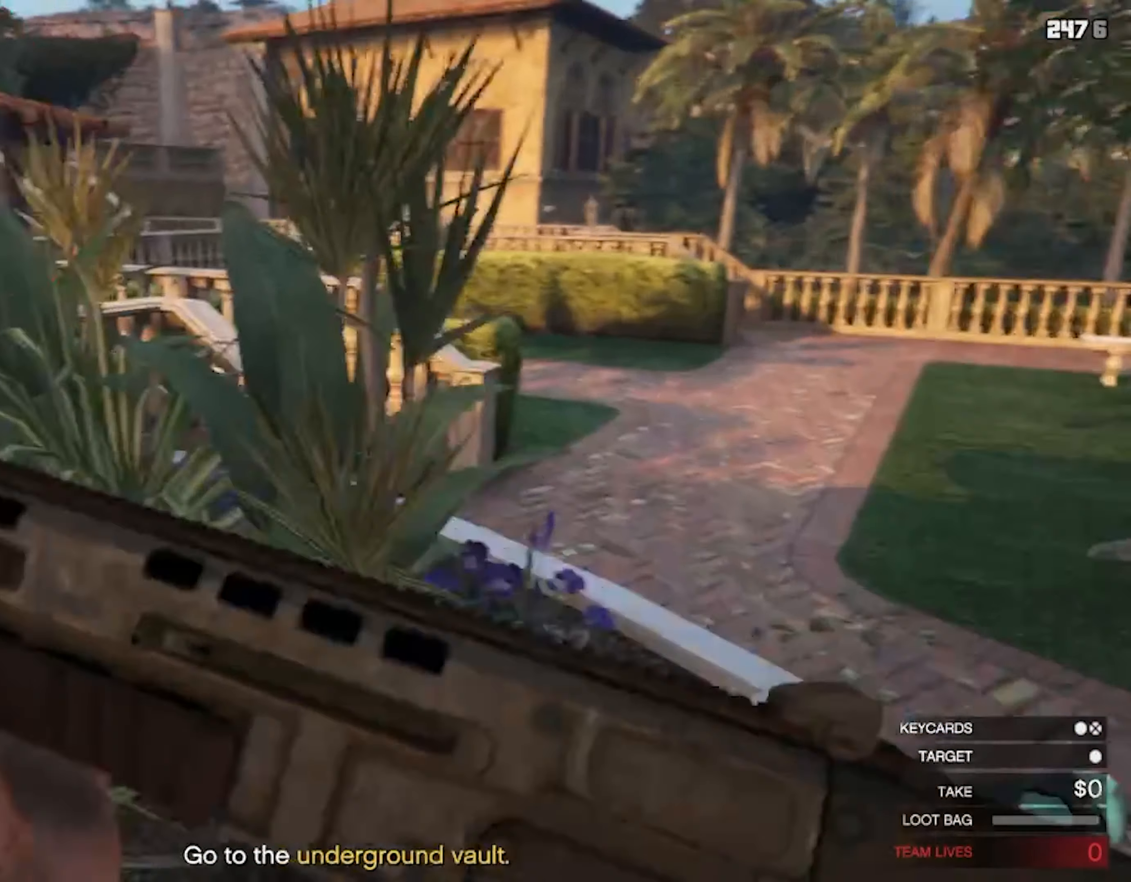
{"buttons": [], "left_stick": "up-right", "right_stick": "center", "events": [[100, "CROSS", "up"], [100, "left_stick", "up"], [200, "CROSS", "down"], [267, "CROSS", "up"], [300, "left_stick", "up-right"], [400, "CROSS", "down"], [500, "CROSS", "up"]]}
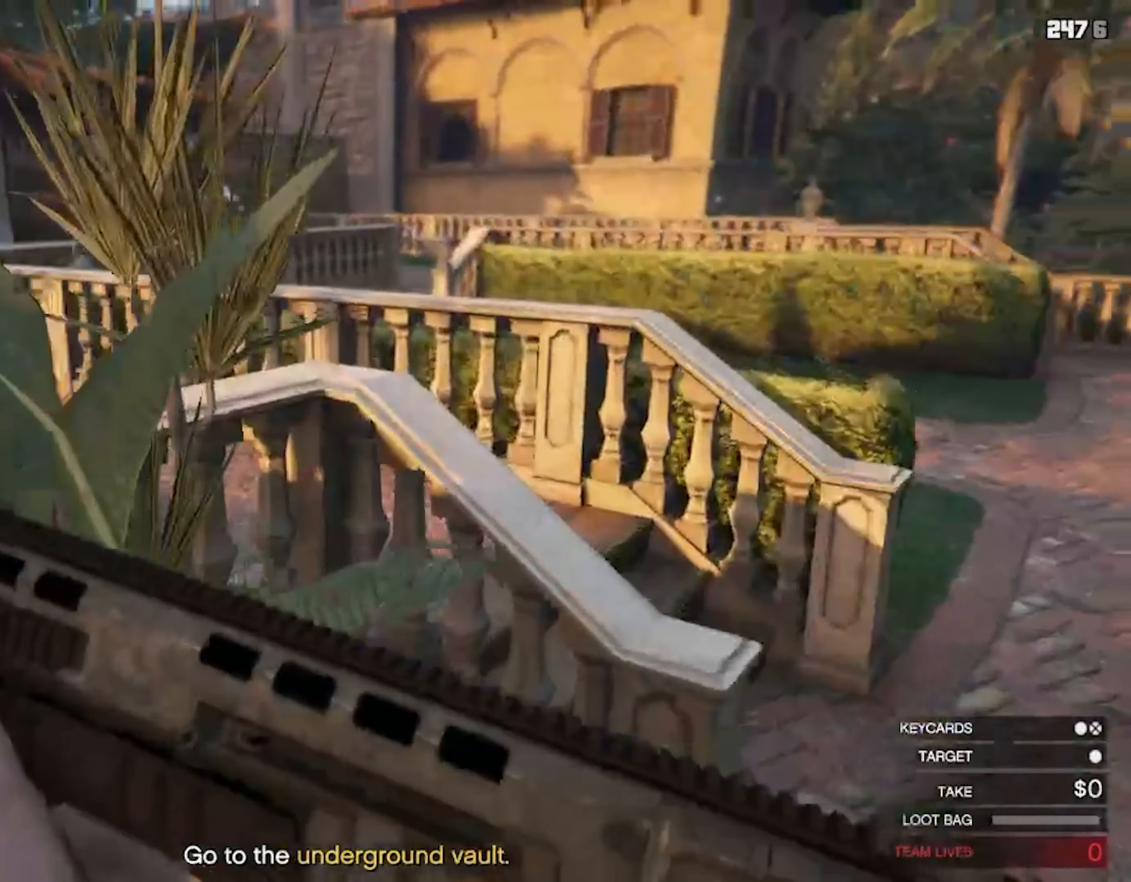
{"buttons": ["CROSS"], "left_stick": "up-right", "right_stick": "center", "events": [[100, "CROSS", "down"], [200, "CROSS", "up"], [333, "CROSS", "down"], [433, "CROSS", "up"], [500, "CROSS", "down"]]}
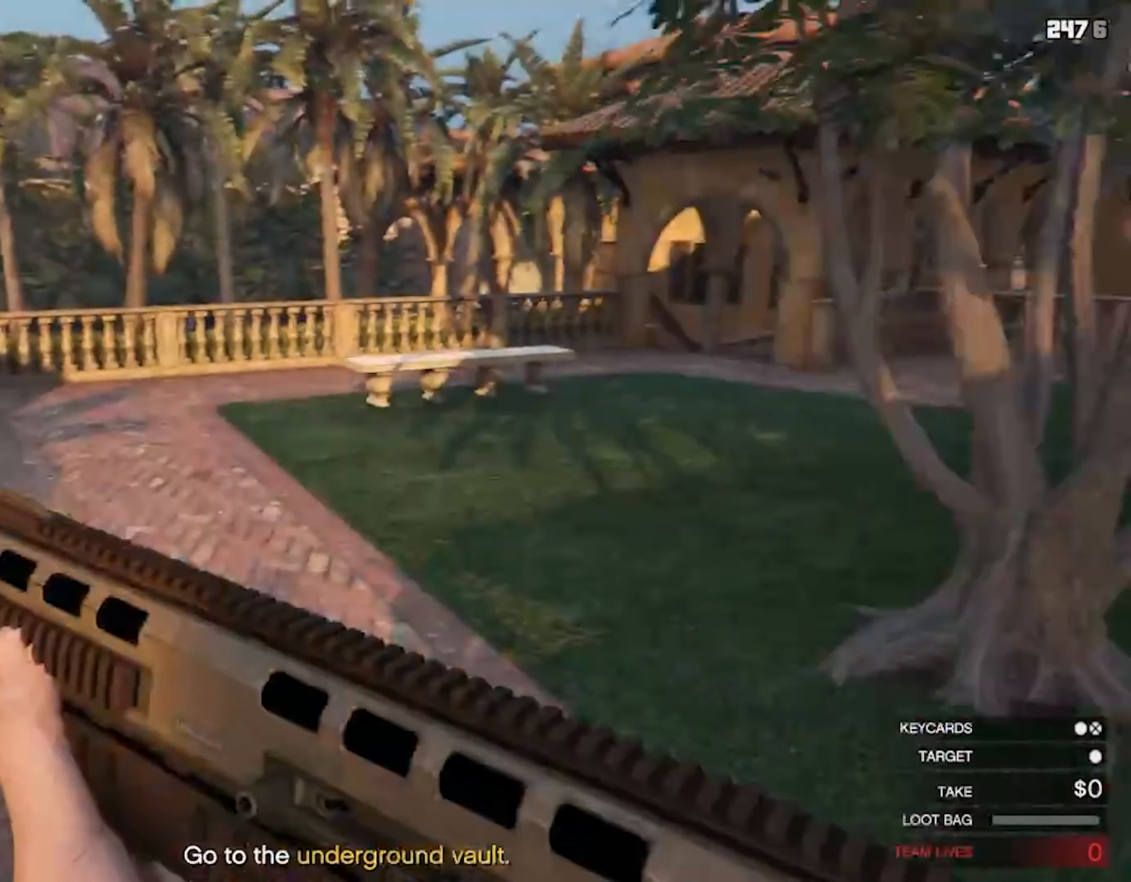
{"buttons": [], "left_stick": "center", "right_stick": "center", "events": [[133, "CROSS", "up"], [233, "left_stick", "center"]]}
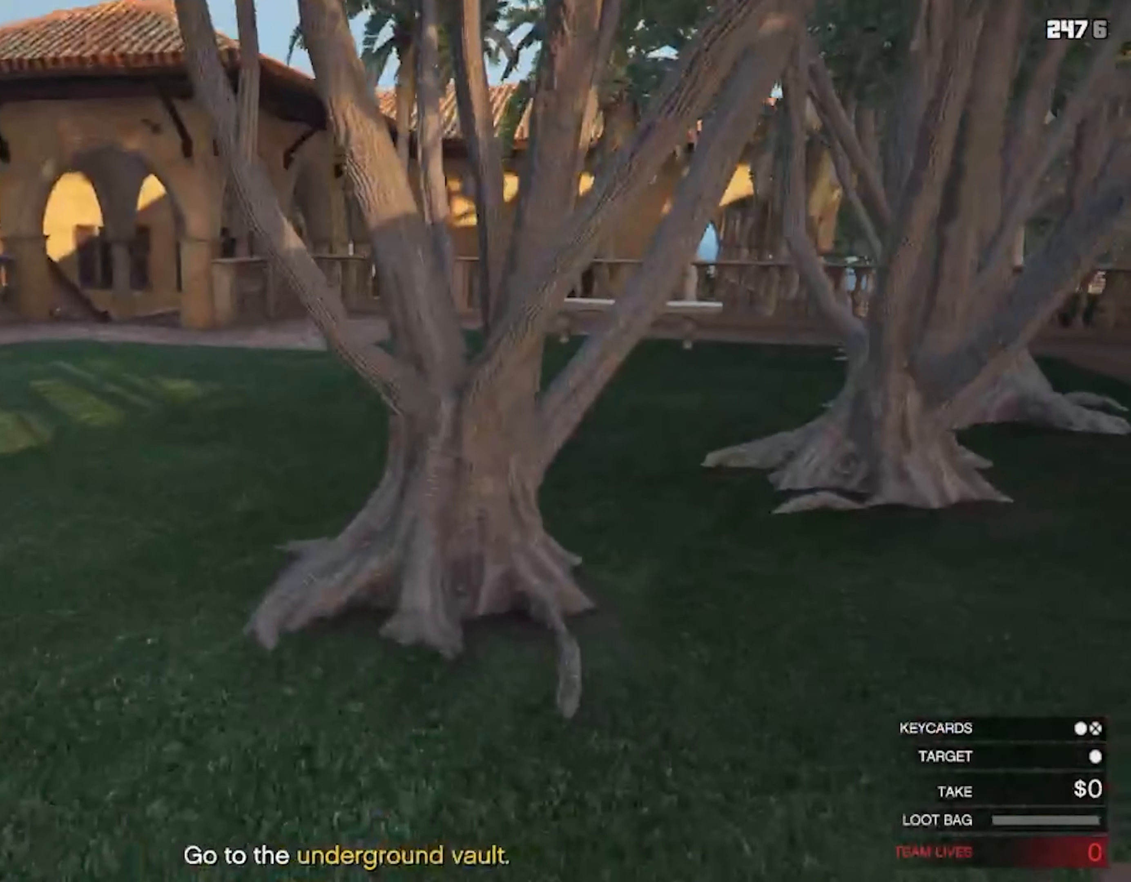
{"buttons": [], "left_stick": "up", "right_stick": "center", "events": [[233, "left_stick", "up"]]}
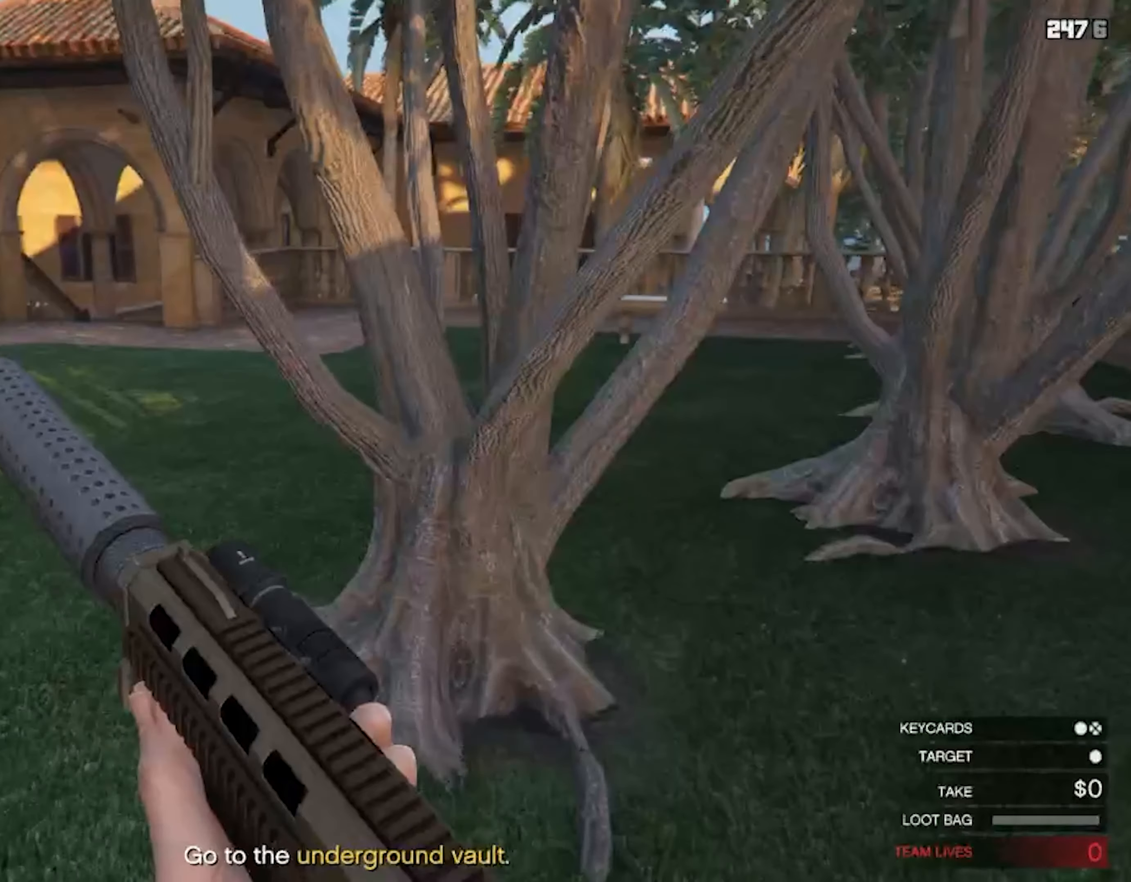
{"buttons": [], "left_stick": "center", "right_stick": "center", "events": [[500, "left_stick", "center"]]}
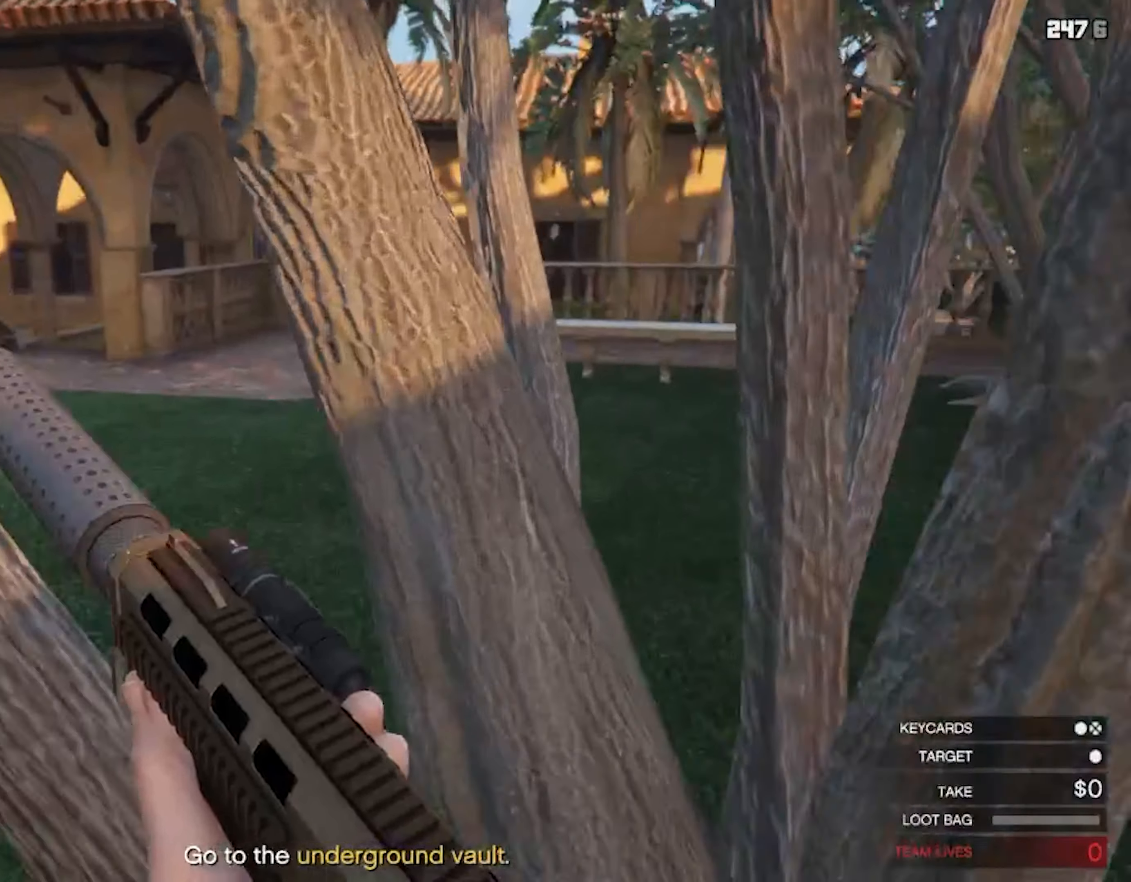
{"buttons": [], "left_stick": "up", "right_stick": "center", "events": [[500, "left_stick", "up"]]}
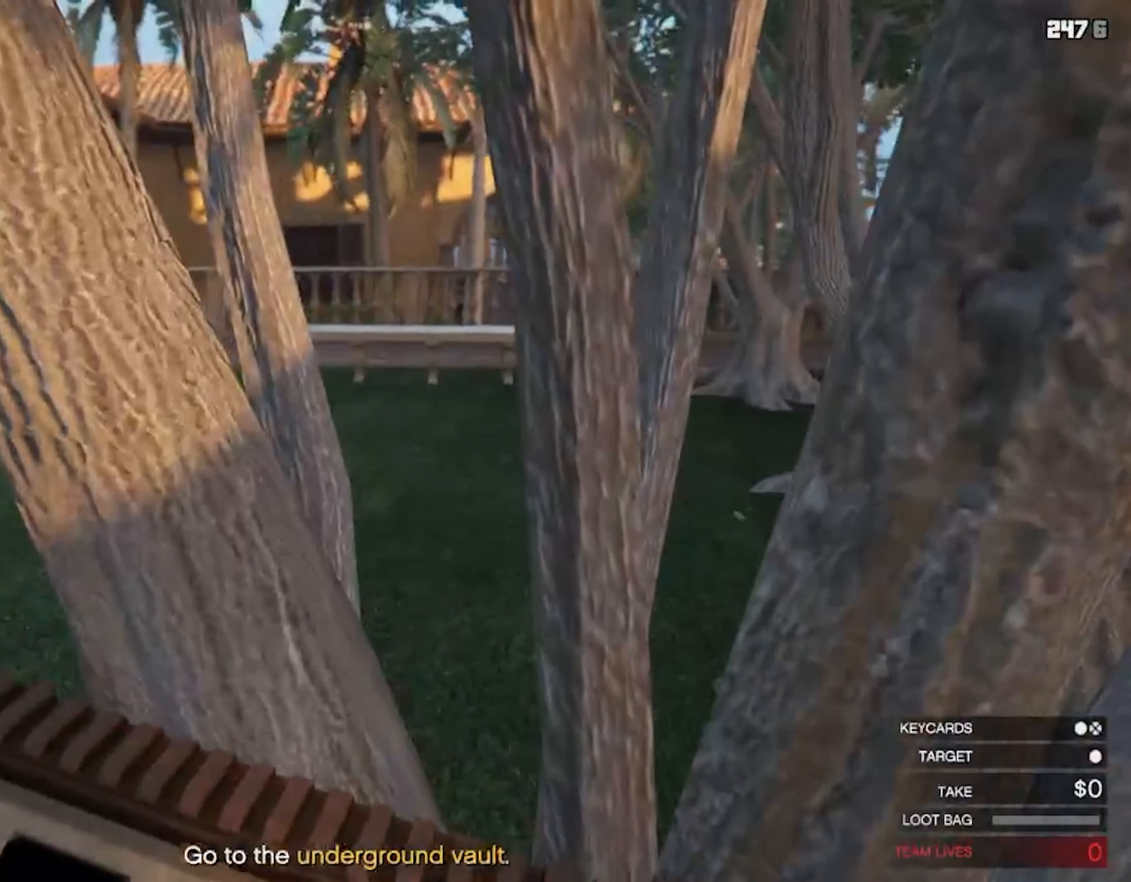
{"buttons": [], "left_stick": "up", "right_stick": "center", "events": [[133, "SQUARE", "down"], [200, "SQUARE", "up"], [333, "SQUARE", "down"], [466, "SQUARE", "up"]]}
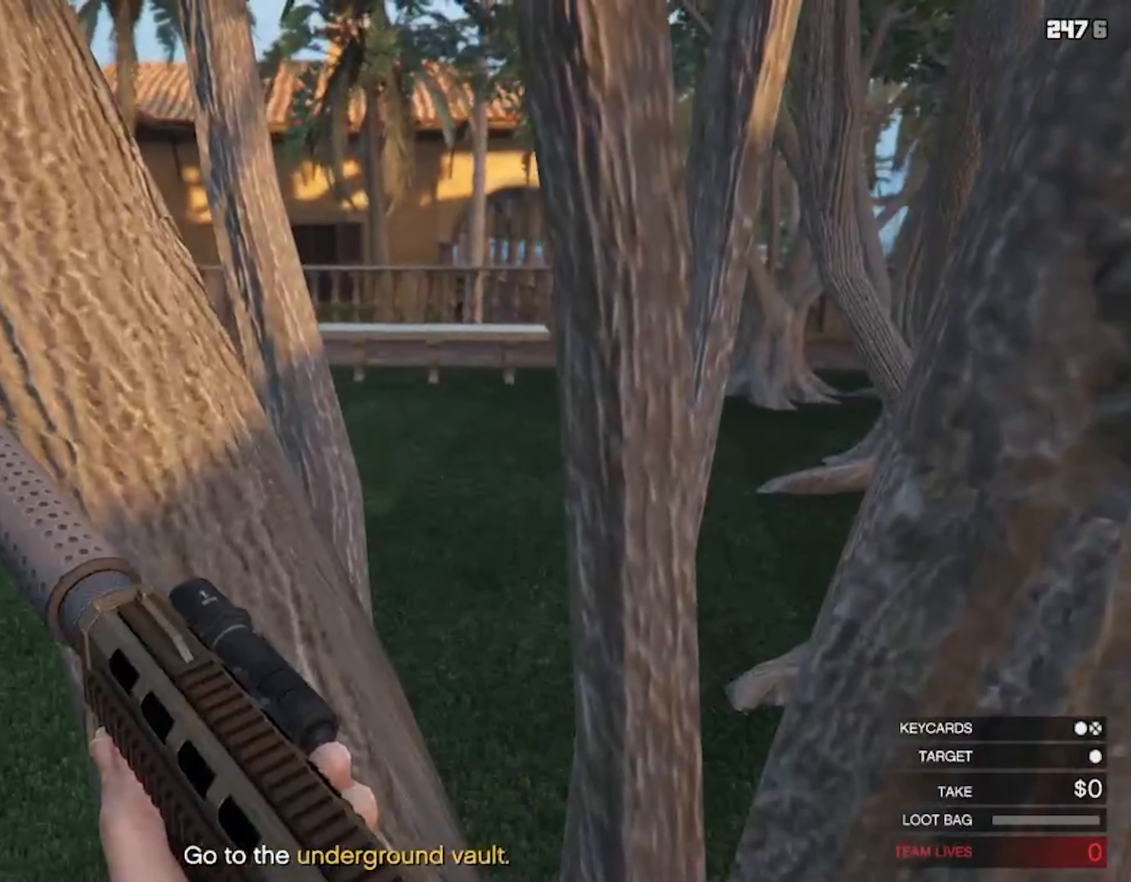
{"buttons": ["SQUARE"], "left_stick": "up-right", "right_stick": "center", "events": [[100, "SQUARE", "down"], [166, "SQUARE", "up"], [200, "left_stick", "up-right"], [300, "SQUARE", "down"], [366, "SQUARE", "up"], [500, "SQUARE", "down"]]}
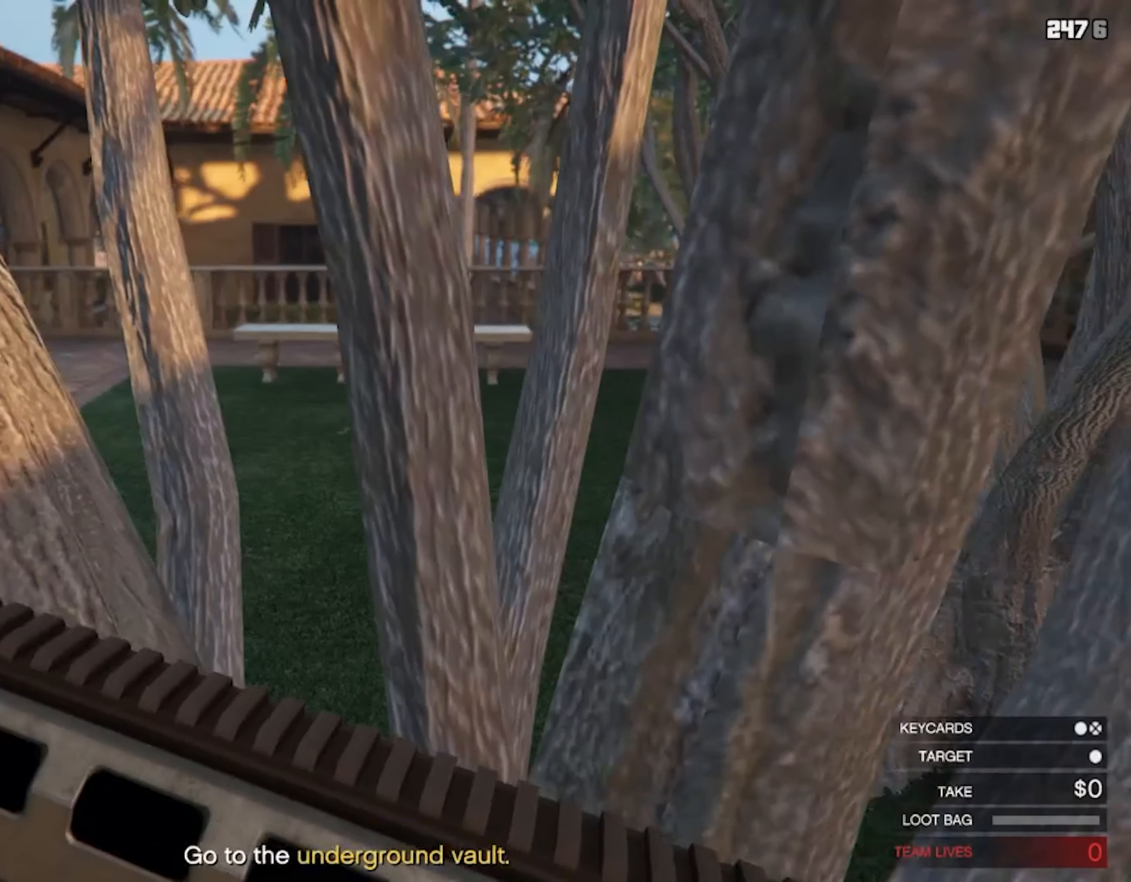
{"buttons": ["SQUARE"], "left_stick": "up", "right_stick": "center", "events": [[33, "left_stick", "up"], [100, "SQUARE", "up"], [200, "SQUARE", "down"], [333, "SQUARE", "up"], [433, "SQUARE", "down"]]}
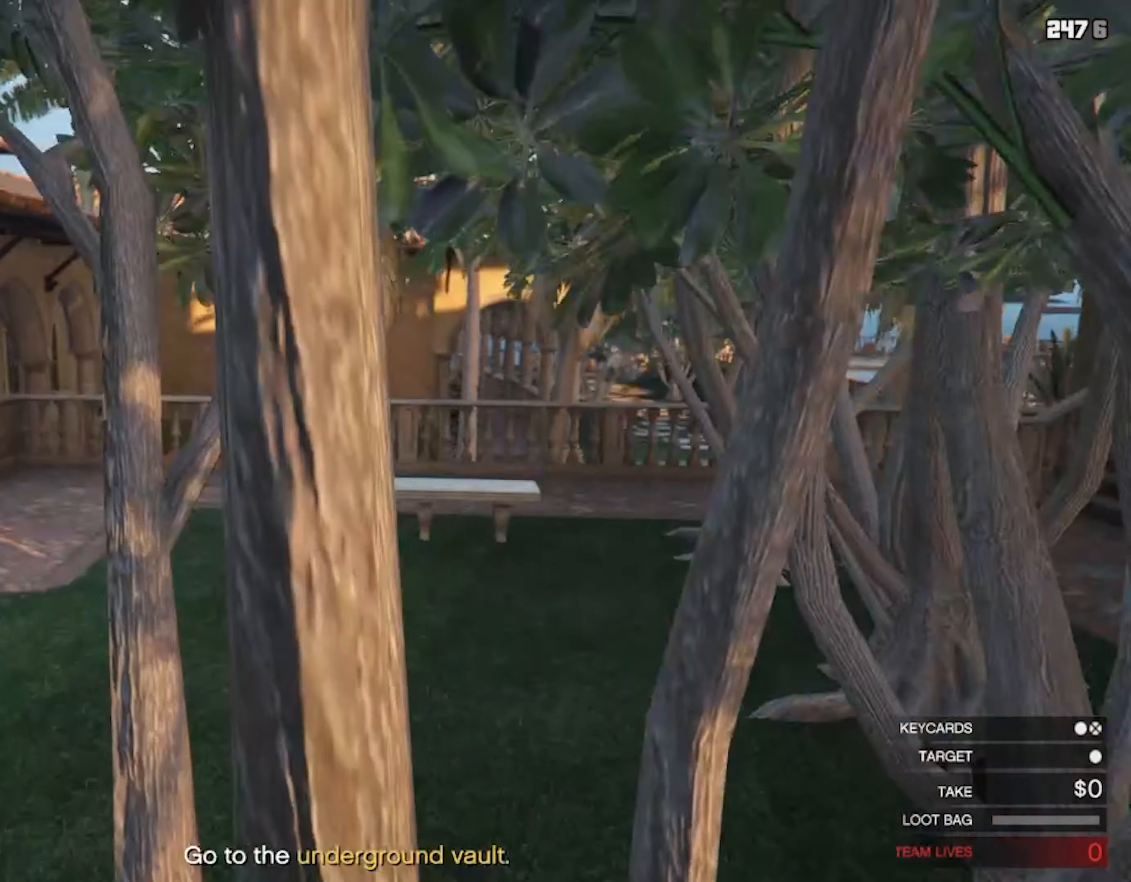
{"buttons": [], "left_stick": "center", "right_stick": "center", "events": [[33, "SQUARE", "up"], [166, "left_stick", "center"]]}
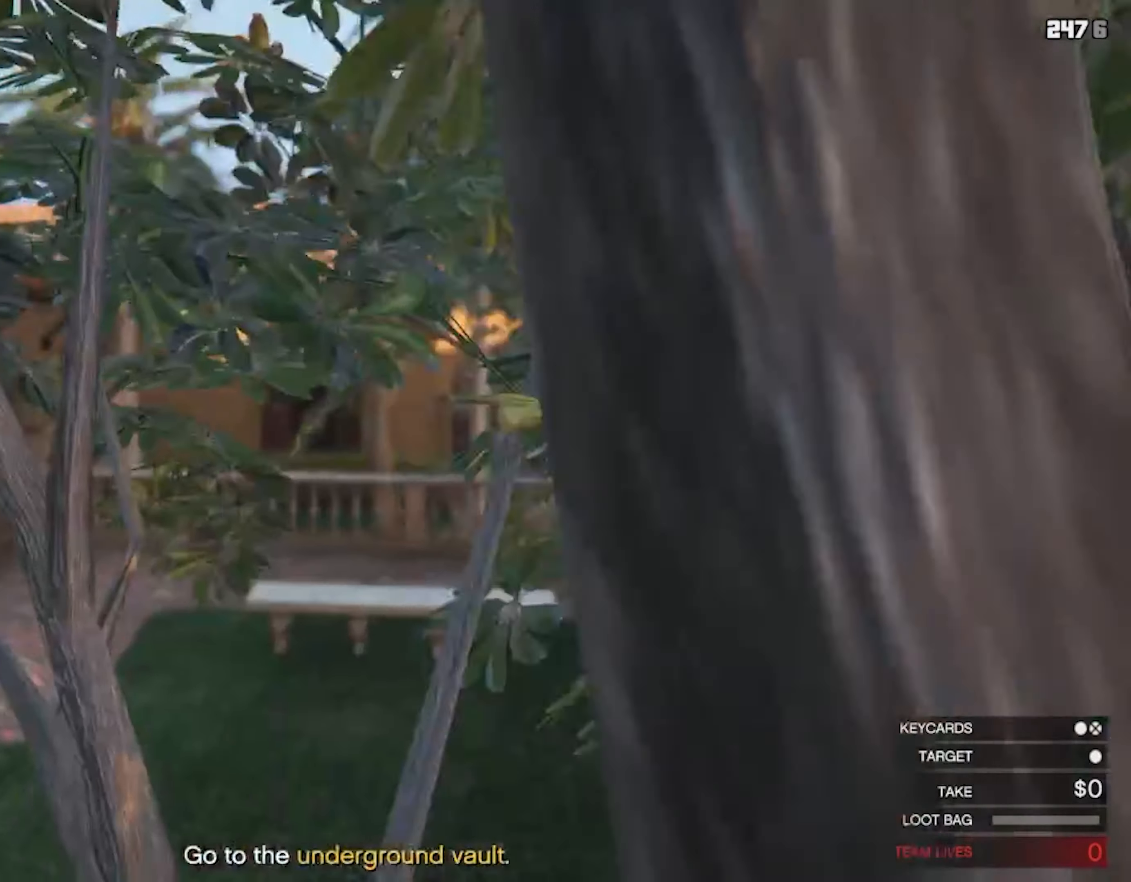
{"buttons": [], "left_stick": "center", "right_stick": "center", "events": []}
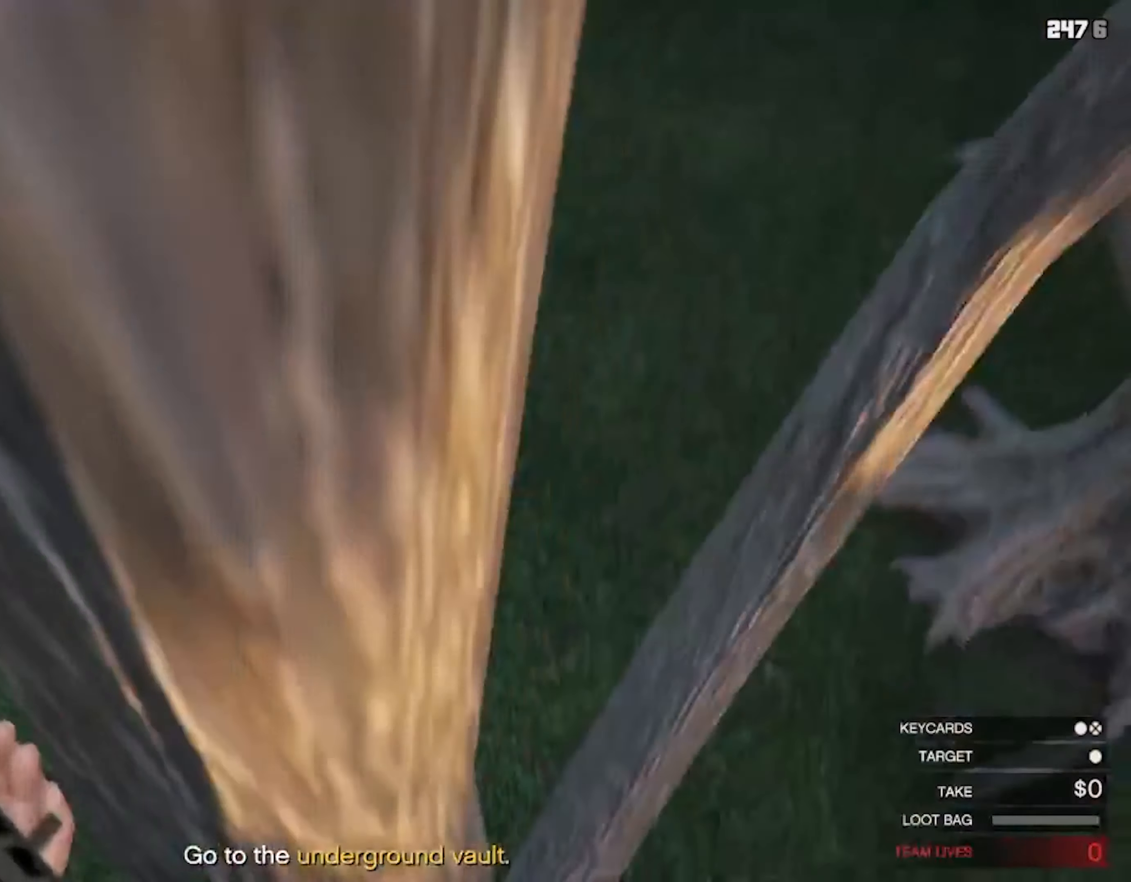
{"buttons": [], "left_stick": "up-left", "right_stick": "center", "events": [[333, "left_stick", "up-left"]]}
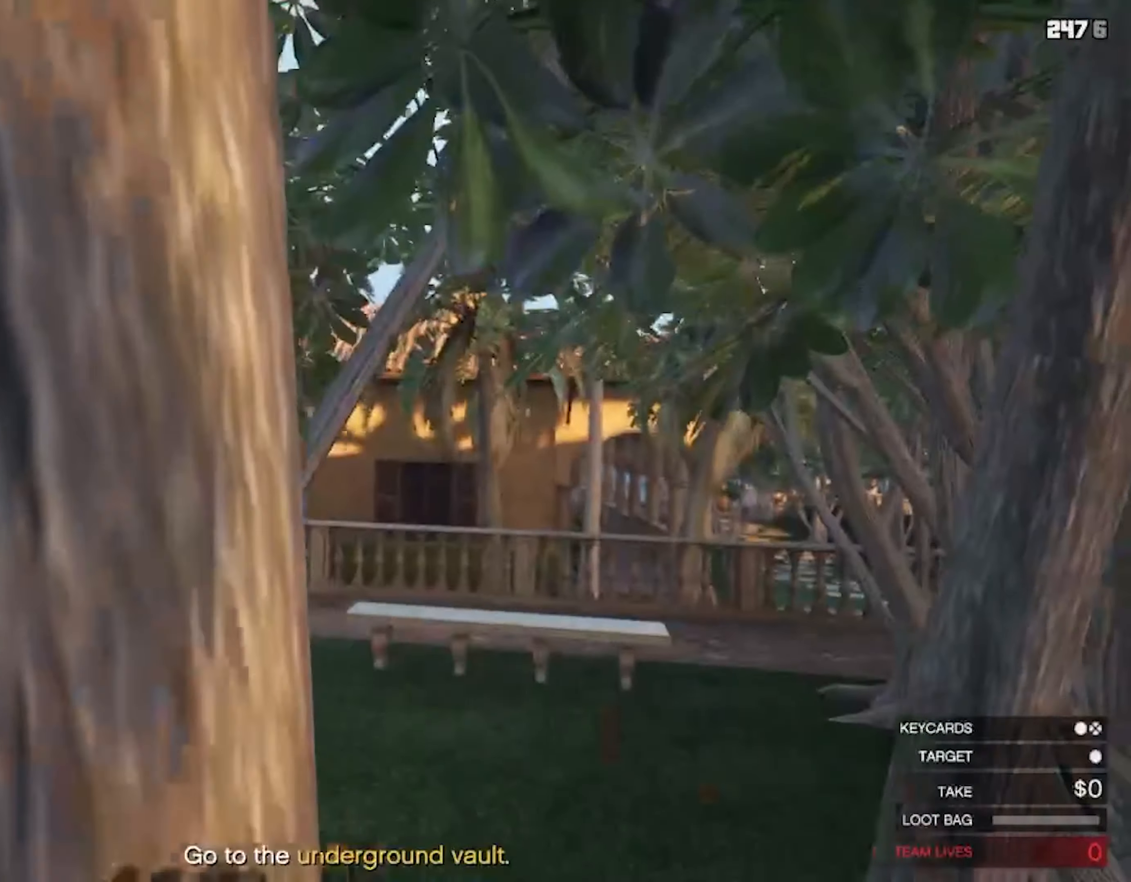
{"buttons": [], "left_stick": "up-left", "right_stick": "center", "events": []}
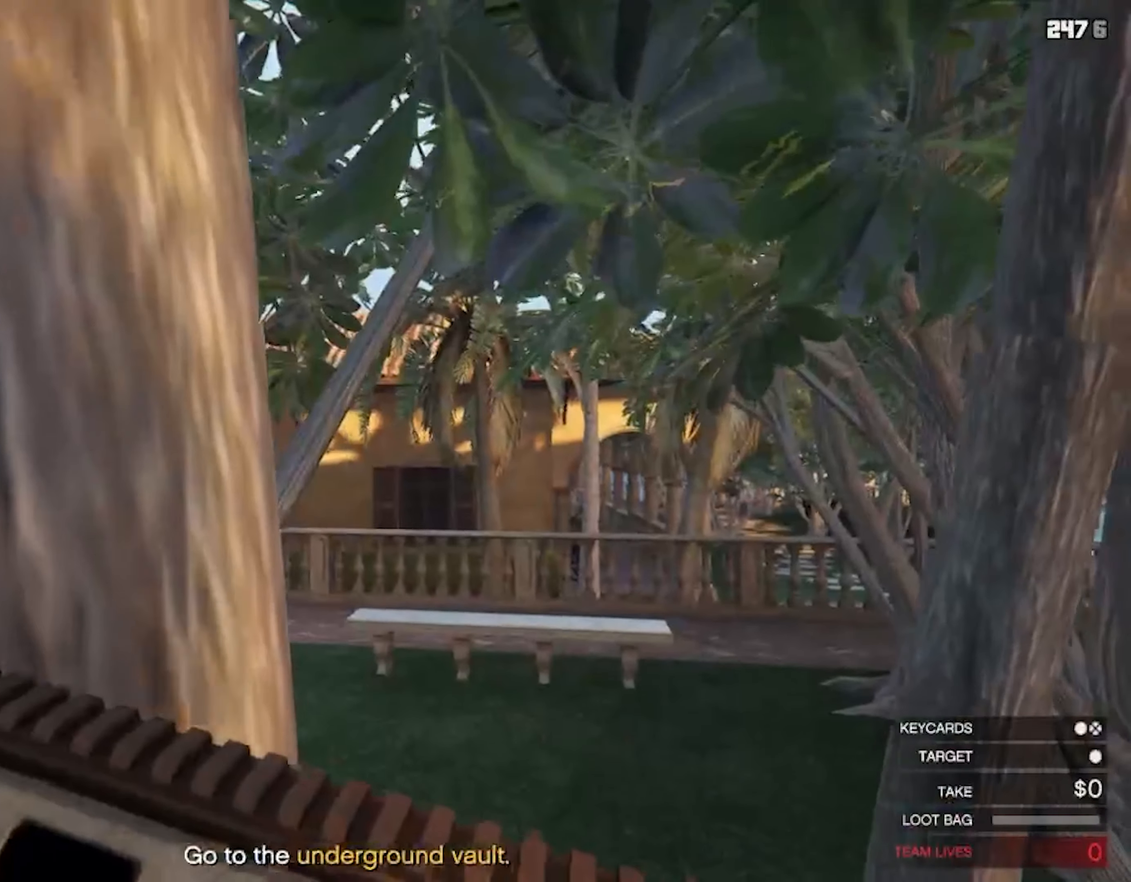
{"buttons": [], "left_stick": "up-left", "right_stick": "center", "events": []}
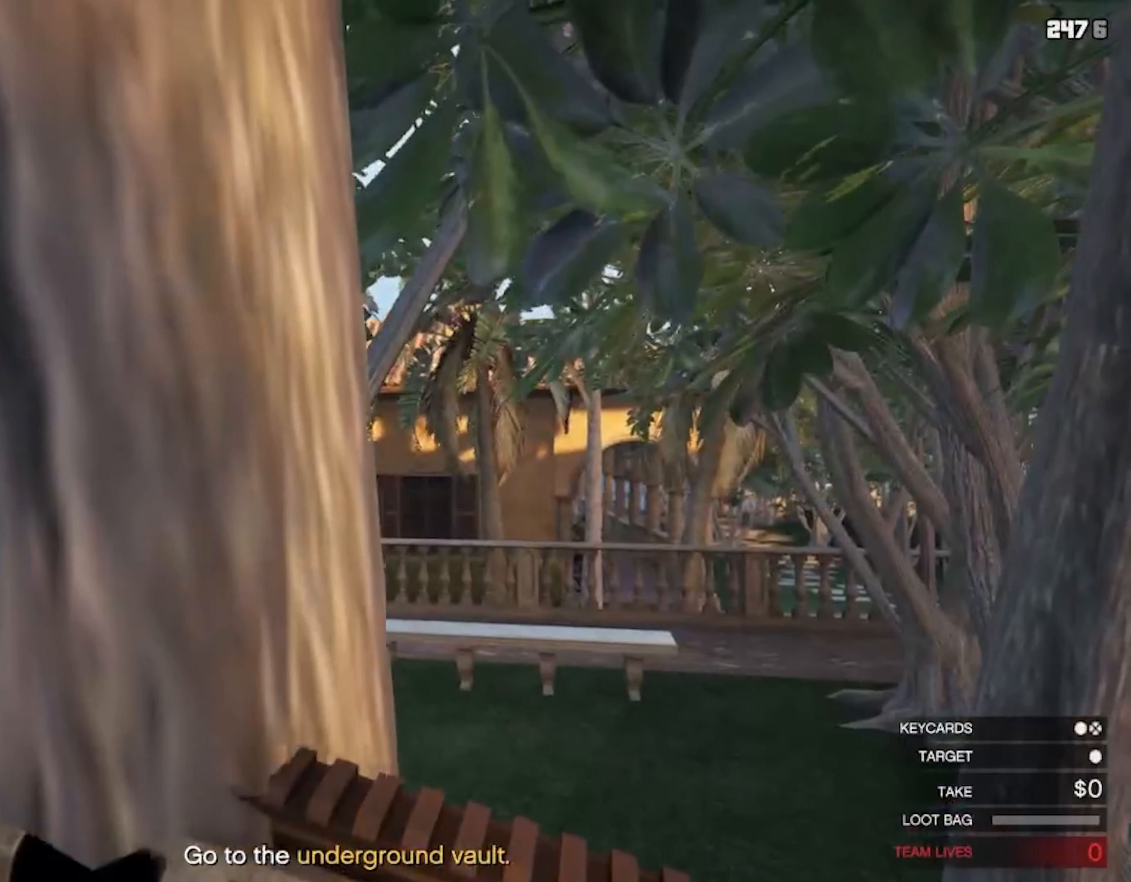
{"buttons": [], "left_stick": "up-left", "right_stick": "center", "events": []}
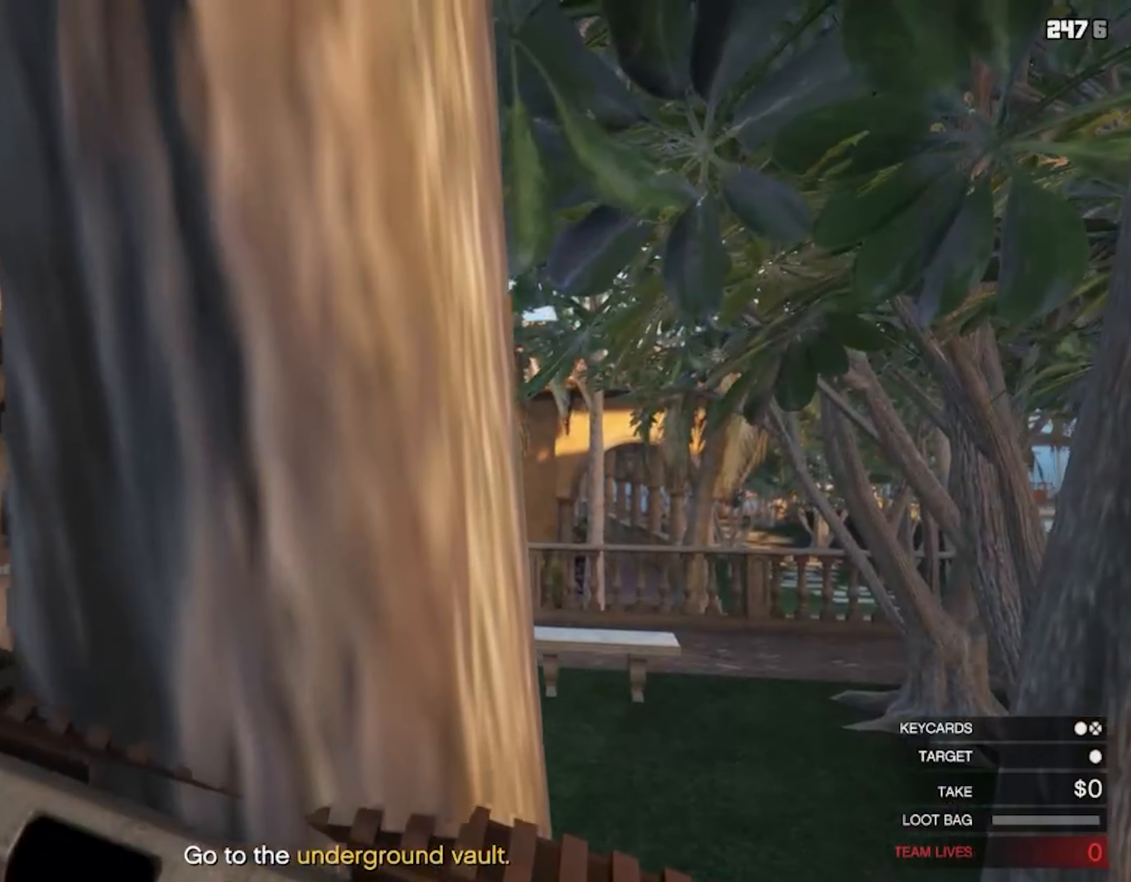
{"buttons": [], "left_stick": "center", "right_stick": "center", "events": [[433, "left_stick", "center"]]}
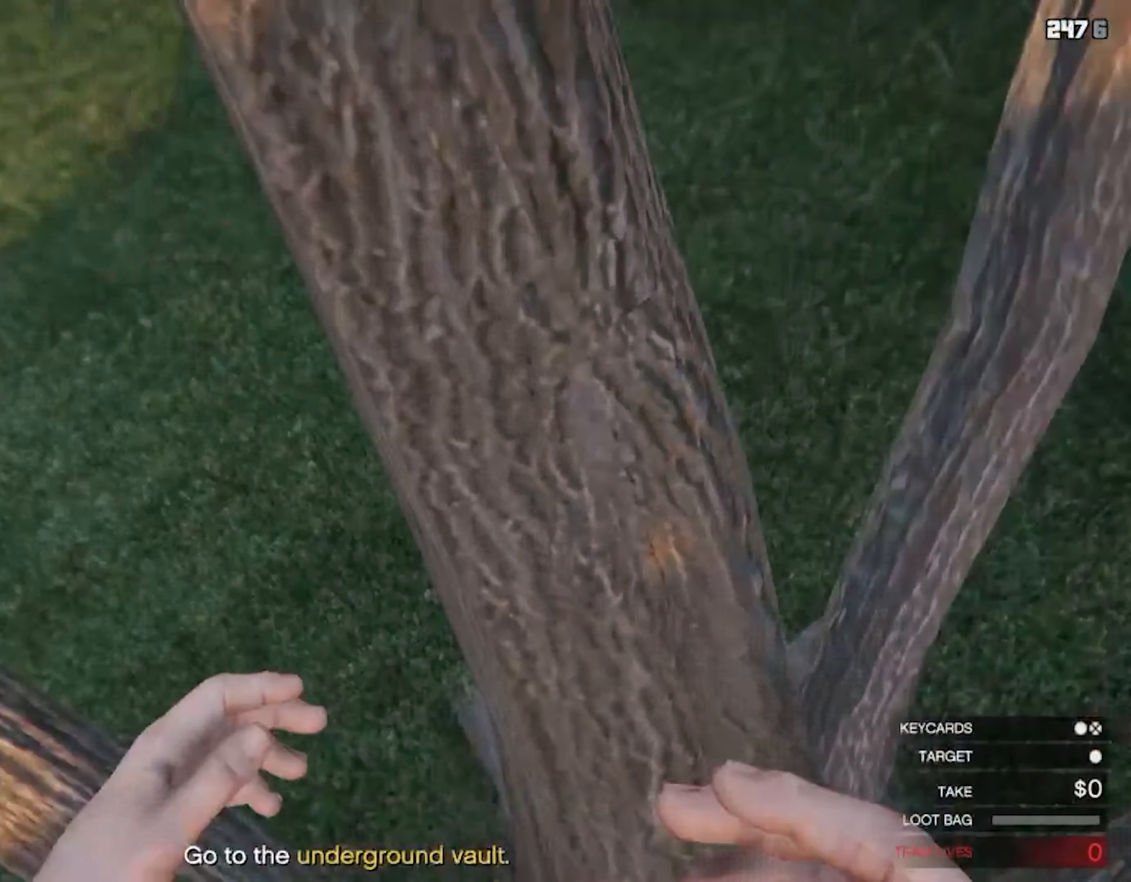
{"buttons": [], "left_stick": "center", "right_stick": "center", "events": []}